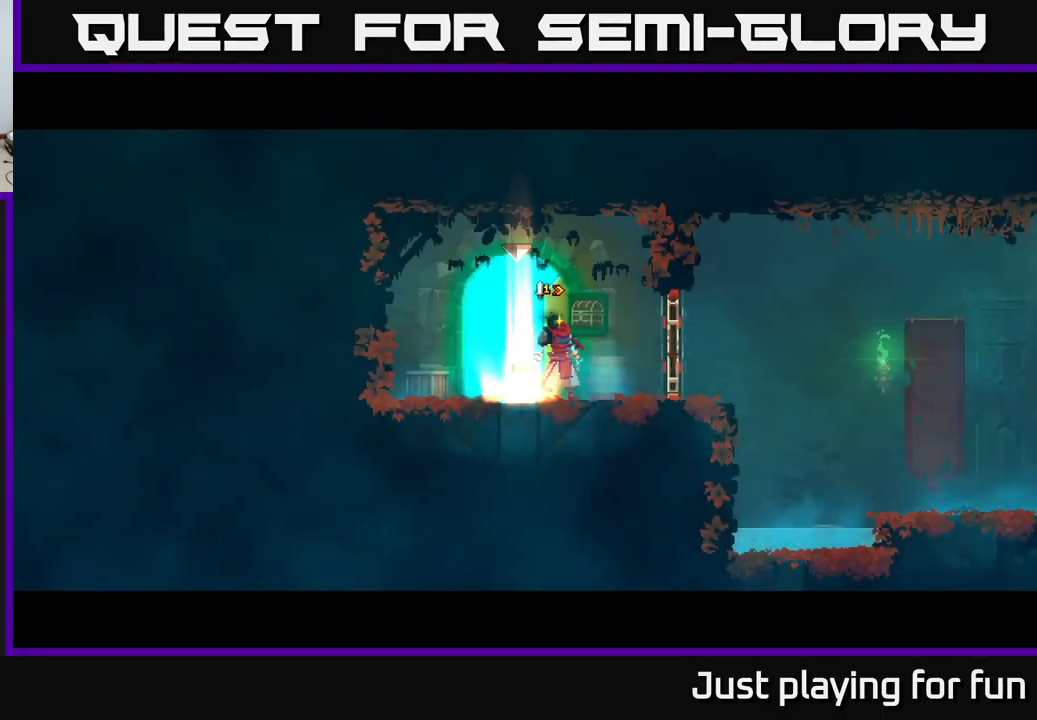
Gameplay with a controller (Xbox layout); each line is a JSON object with the inputs held at the frame after it. "events" lists button and stick changes between this image and that frame as [ms after this image, input, new state], when the widget could be followed in between.
{"buttons": [], "left_stick": "right", "right_stick": "center", "events": [[217, "R1", "down"], [367, "R1", "up"]]}
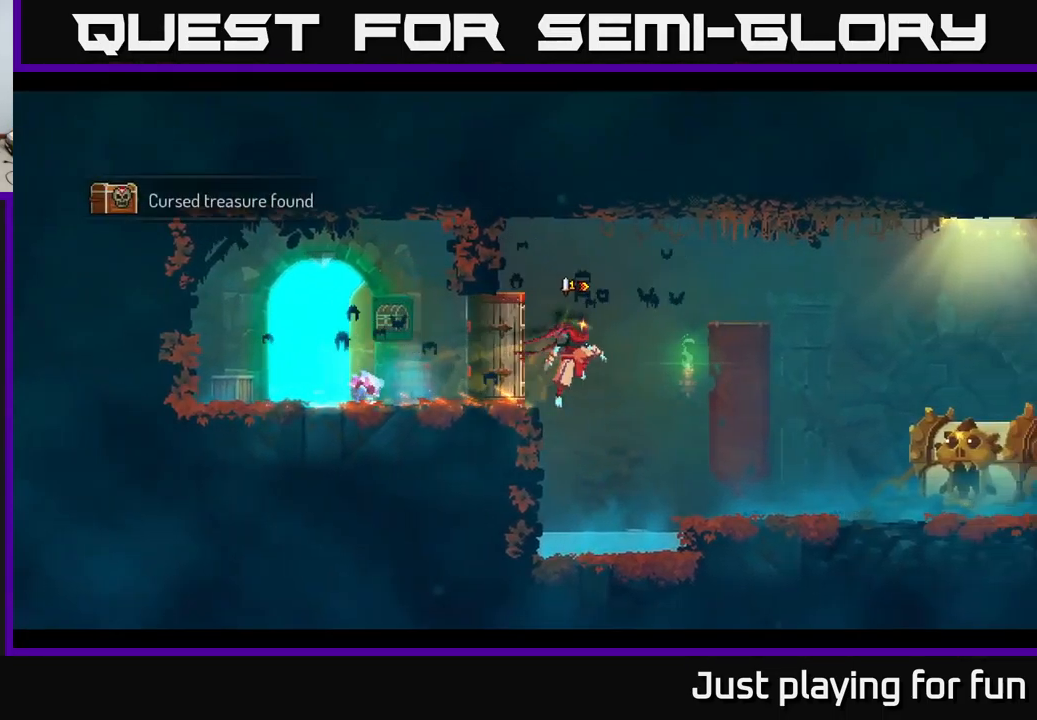
{"buttons": [], "left_stick": "right", "right_stick": "center", "events": []}
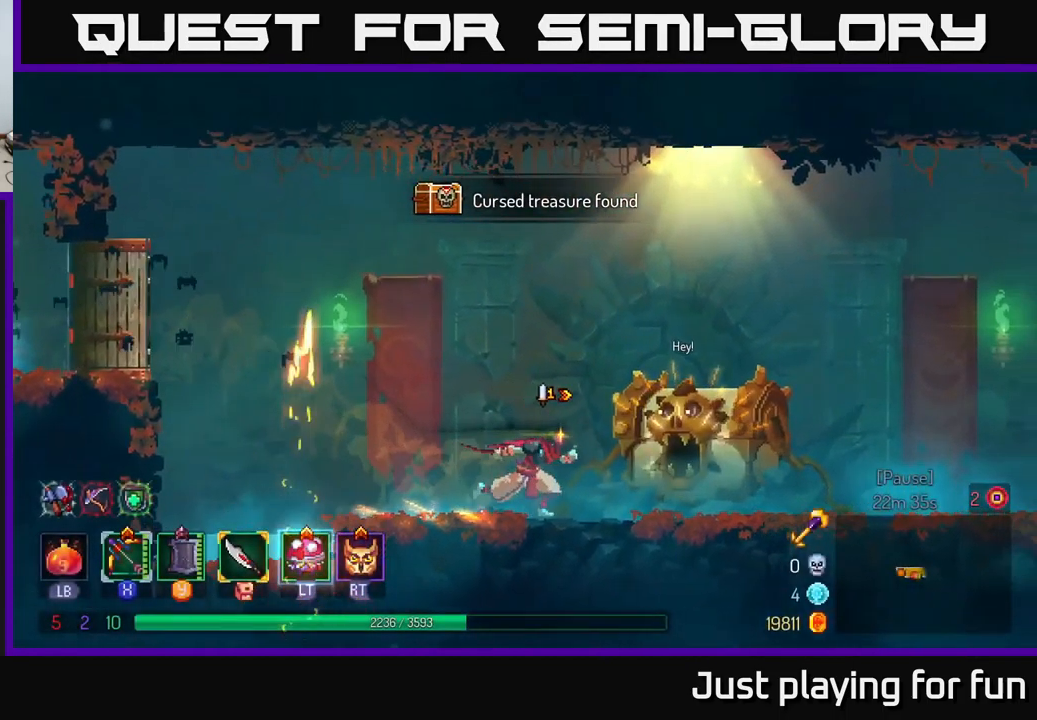
{"buttons": [], "left_stick": "right", "right_stick": "center", "events": [[283, "R1", "down"], [367, "R1", "up"]]}
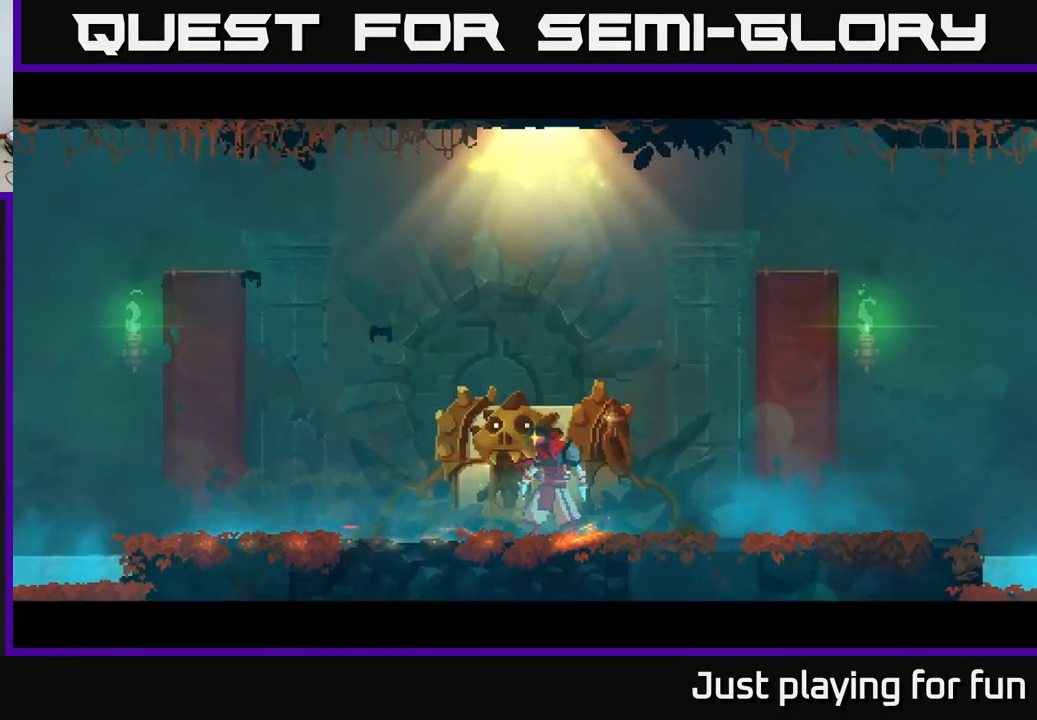
{"buttons": [], "left_stick": "center", "right_stick": "center", "events": [[150, "left_stick", "center"]]}
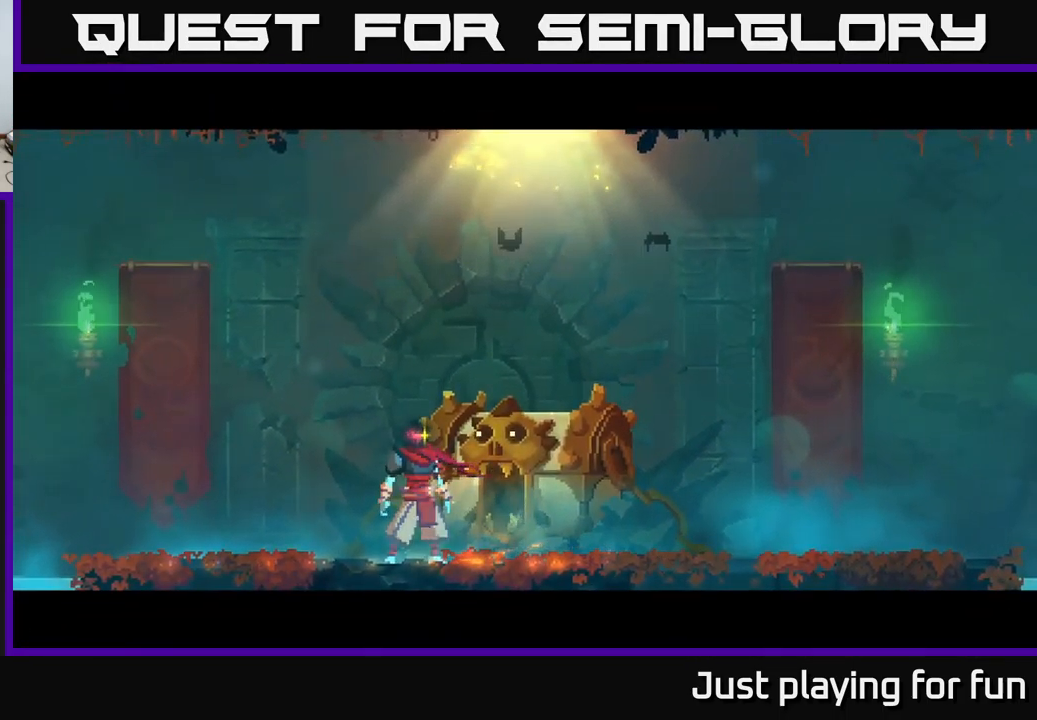
{"buttons": [], "left_stick": "center", "right_stick": "center", "events": []}
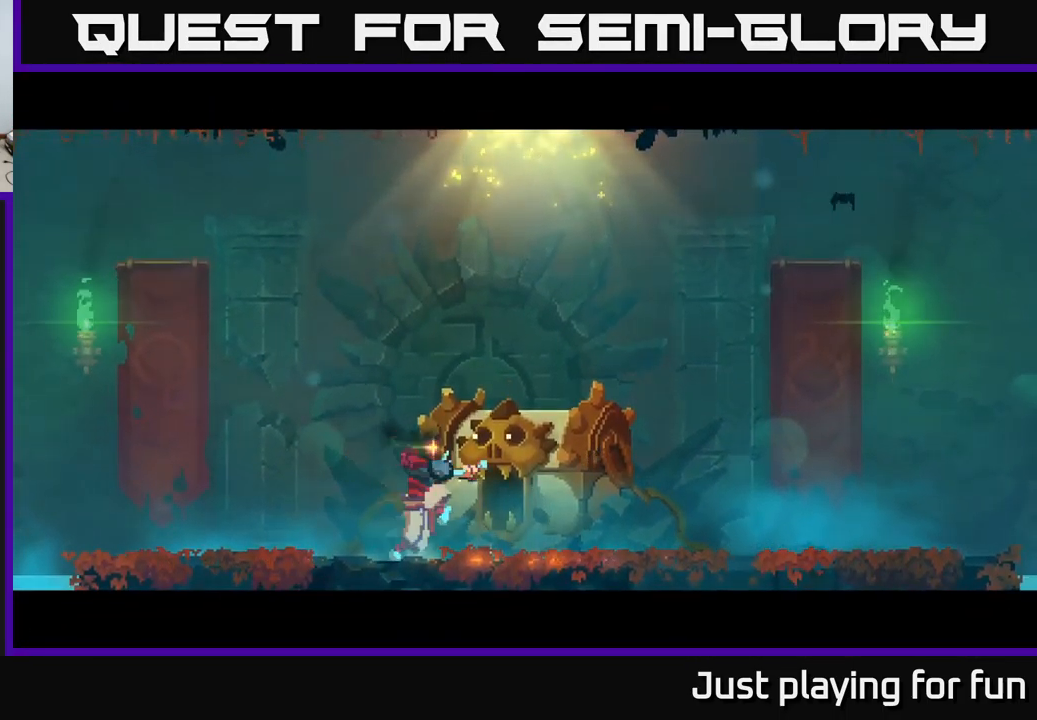
{"buttons": [], "left_stick": "center", "right_stick": "center", "events": []}
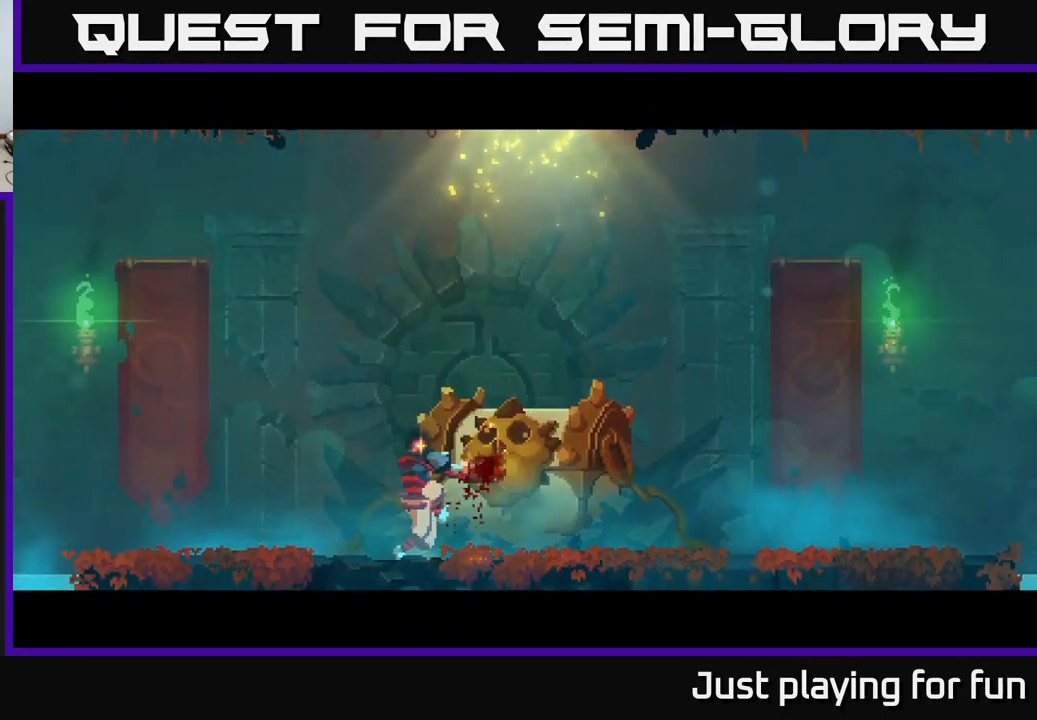
{"buttons": [], "left_stick": "center", "right_stick": "center", "events": []}
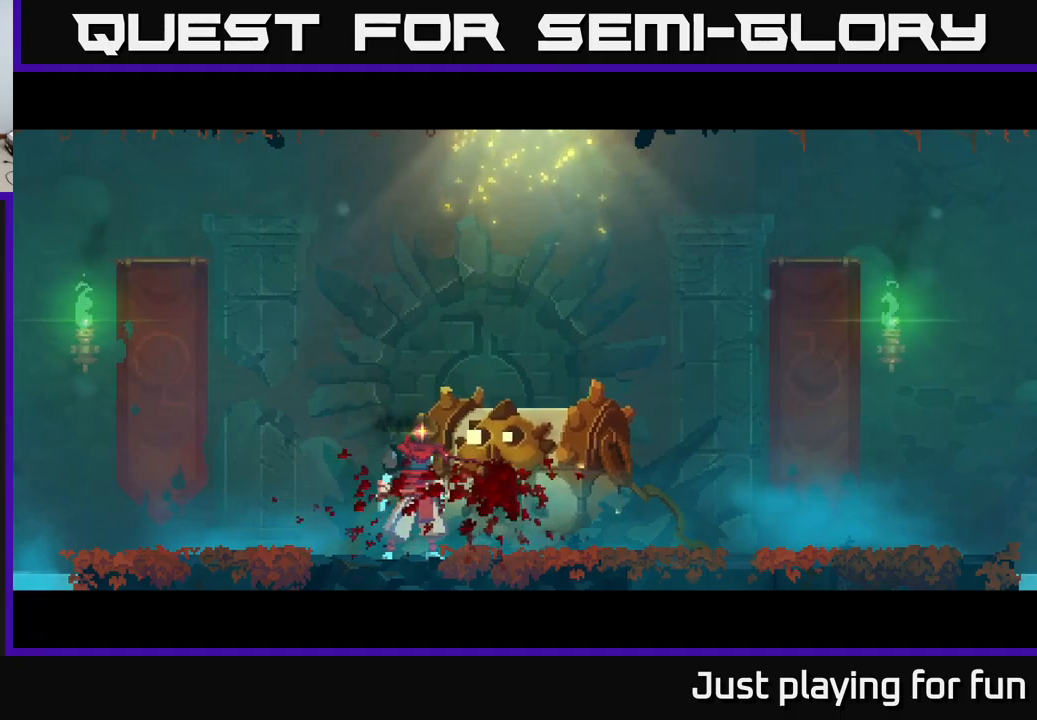
{"buttons": [], "left_stick": "center", "right_stick": "center", "events": []}
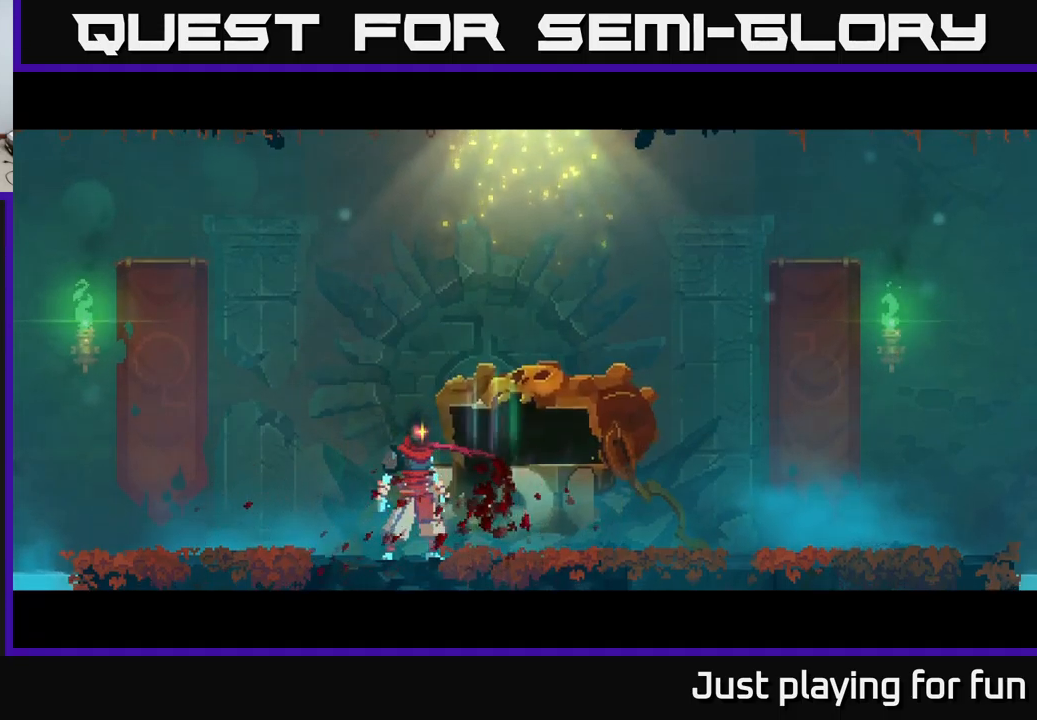
{"buttons": [], "left_stick": "center", "right_stick": "center", "events": []}
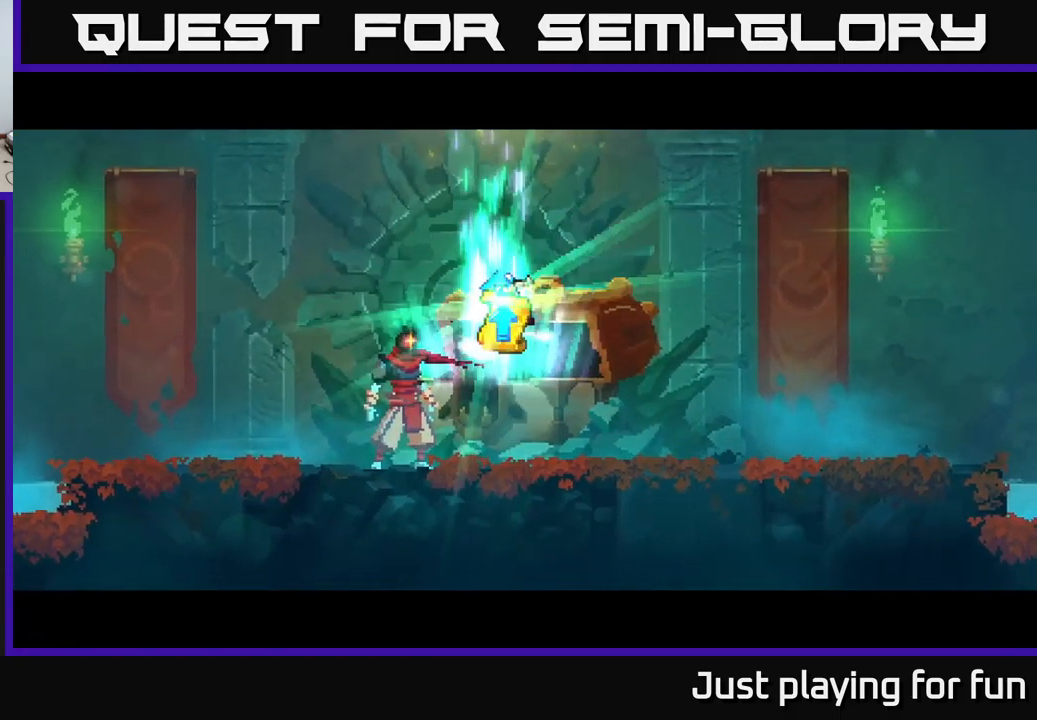
{"buttons": [], "left_stick": "center", "right_stick": "center", "events": []}
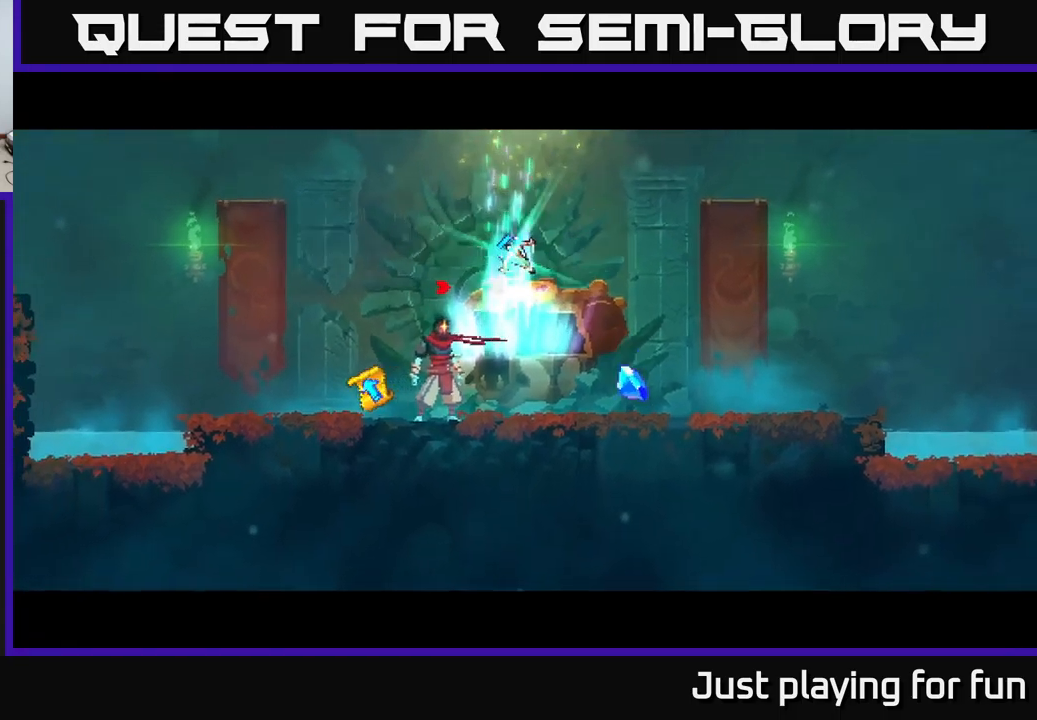
{"buttons": [], "left_stick": "center", "right_stick": "center", "events": [[217, "left_stick", "right"], [467, "left_stick", "center"]]}
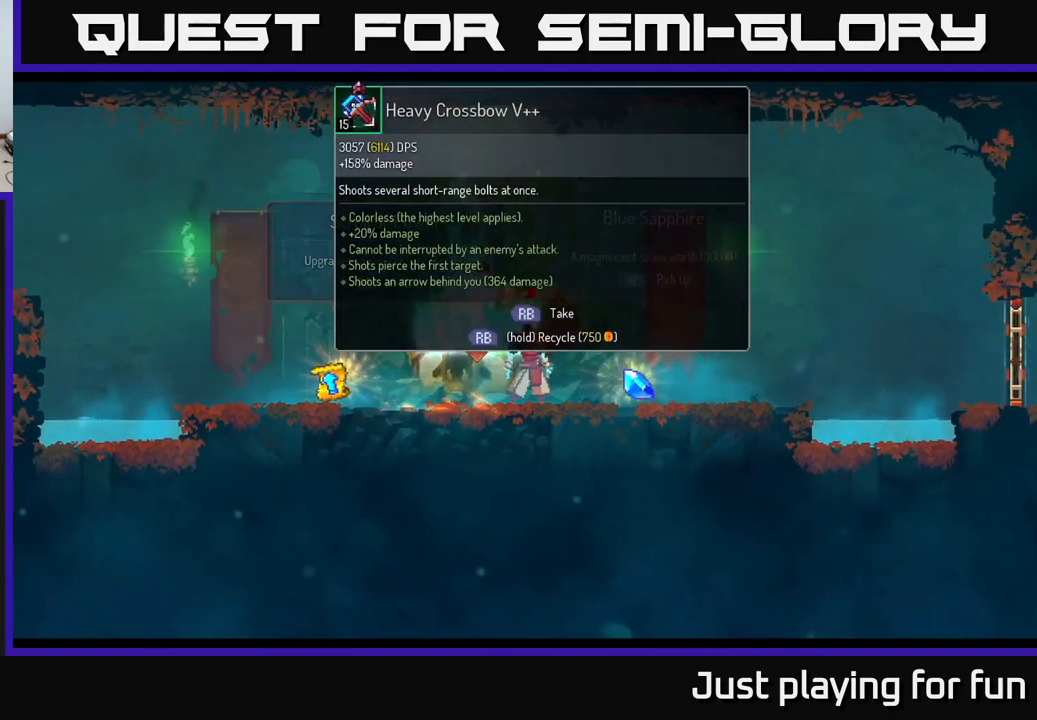
{"buttons": ["R1"], "left_stick": "left", "right_stick": "center", "events": [[150, "left_stick", "right"], [384, "left_stick", "center"], [450, "left_stick", "left"], [484, "R1", "down"]]}
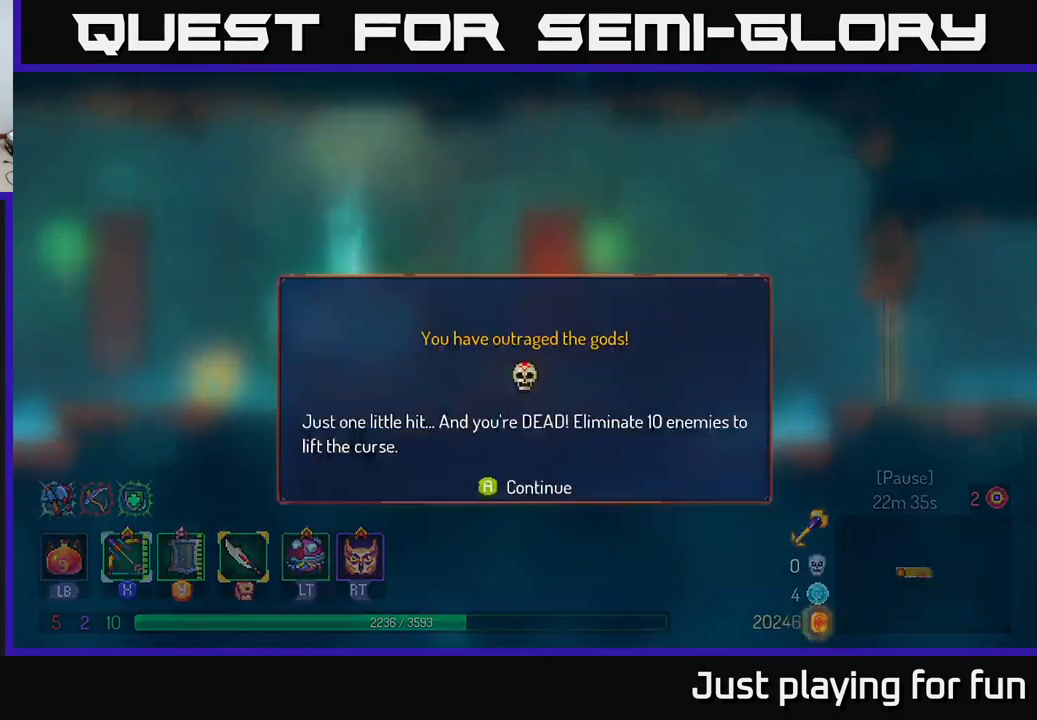
{"buttons": [], "left_stick": "center", "right_stick": "center", "events": [[67, "R1", "up"], [450, "left_stick", "center"]]}
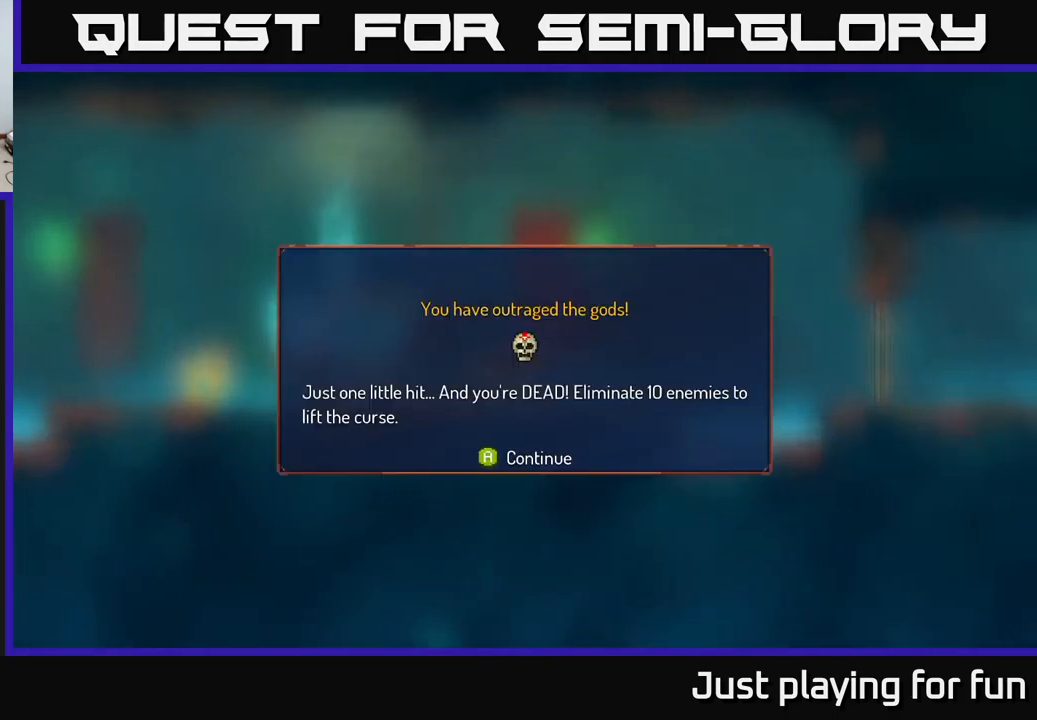
{"buttons": [], "left_stick": "left", "right_stick": "center", "events": [[17, "A", "down"], [134, "A", "up"], [134, "left_stick", "left"]]}
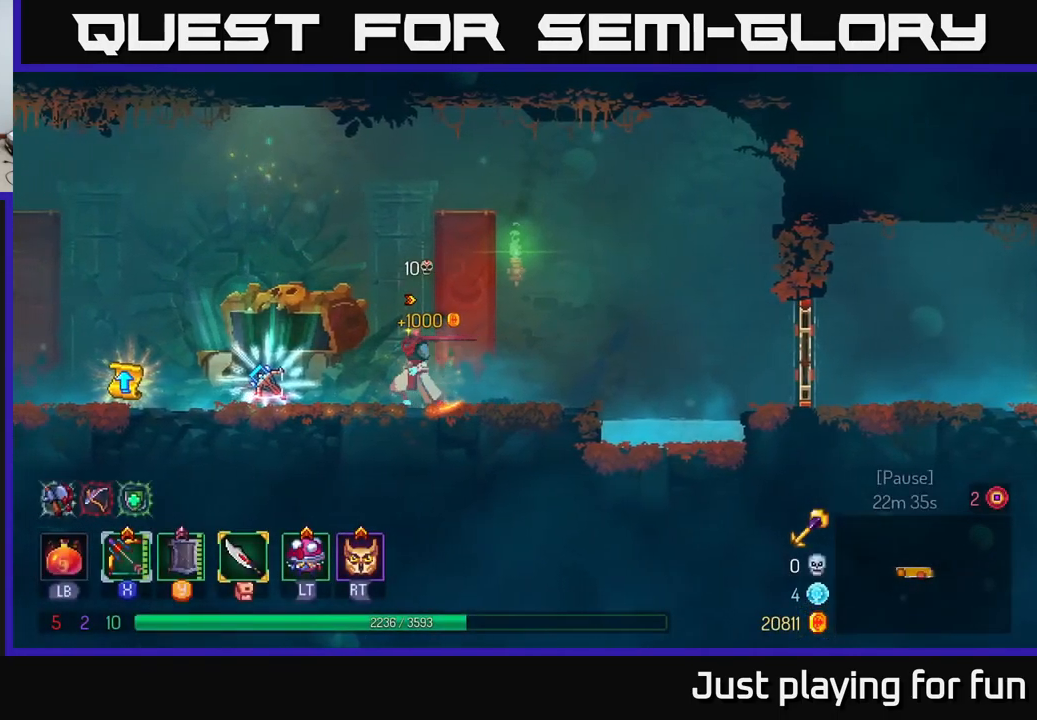
{"buttons": [], "left_stick": "center", "right_stick": "center", "events": [[350, "left_stick", "center"], [367, "R1", "down"], [500, "R1", "up"]]}
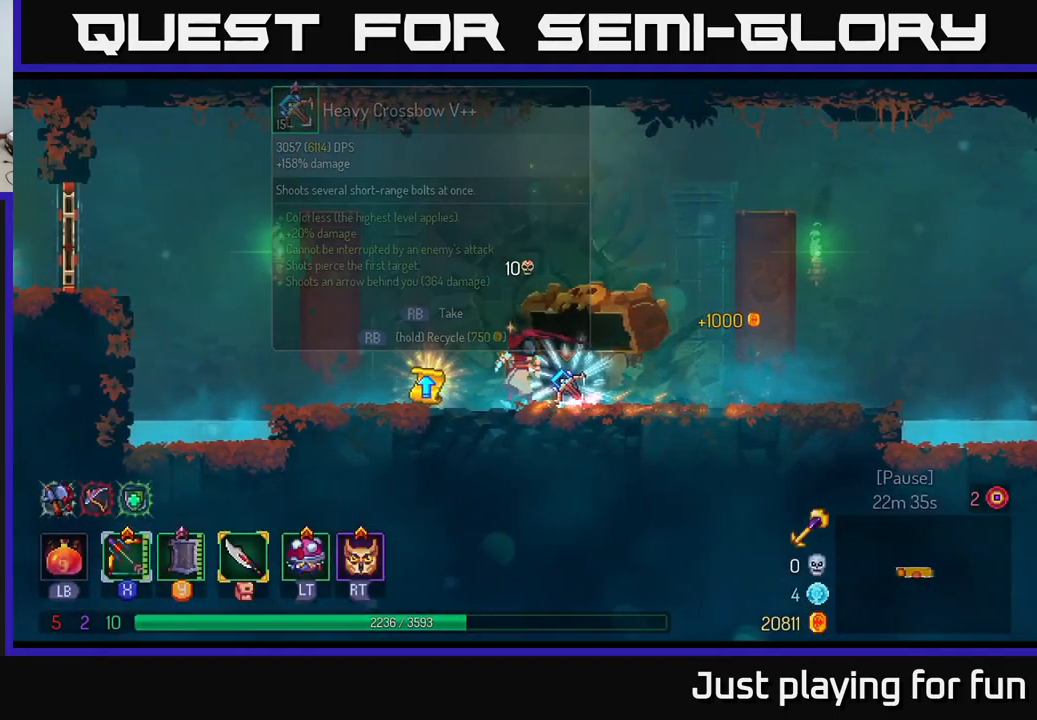
{"buttons": [], "left_stick": "center", "right_stick": "center", "events": []}
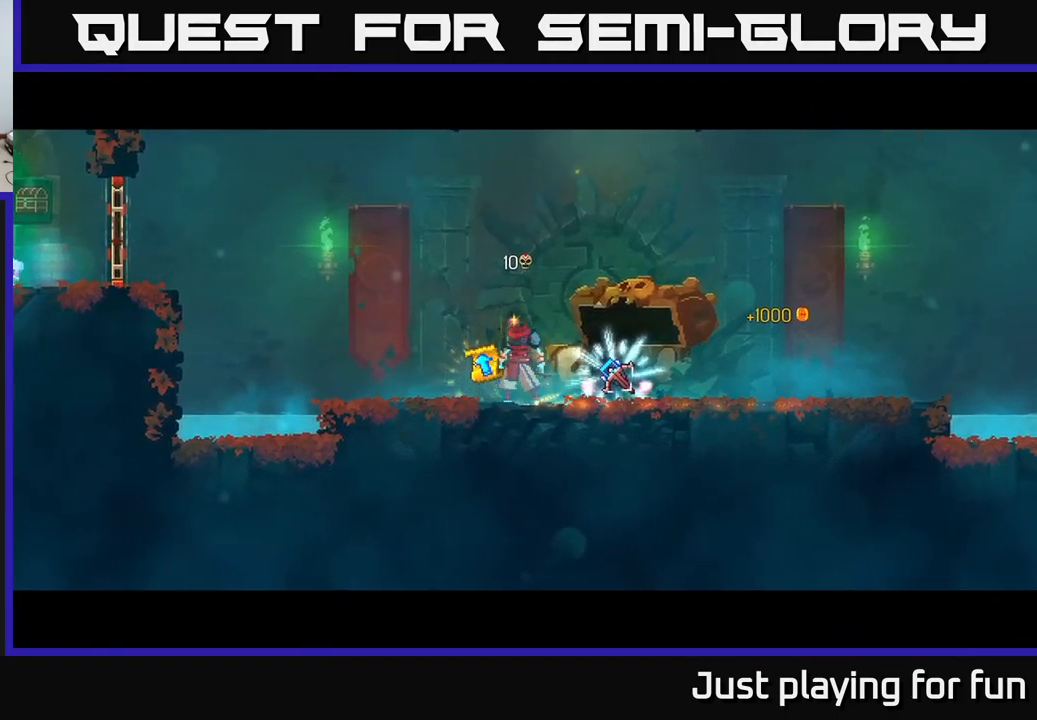
{"buttons": [], "left_stick": "center", "right_stick": "center", "events": []}
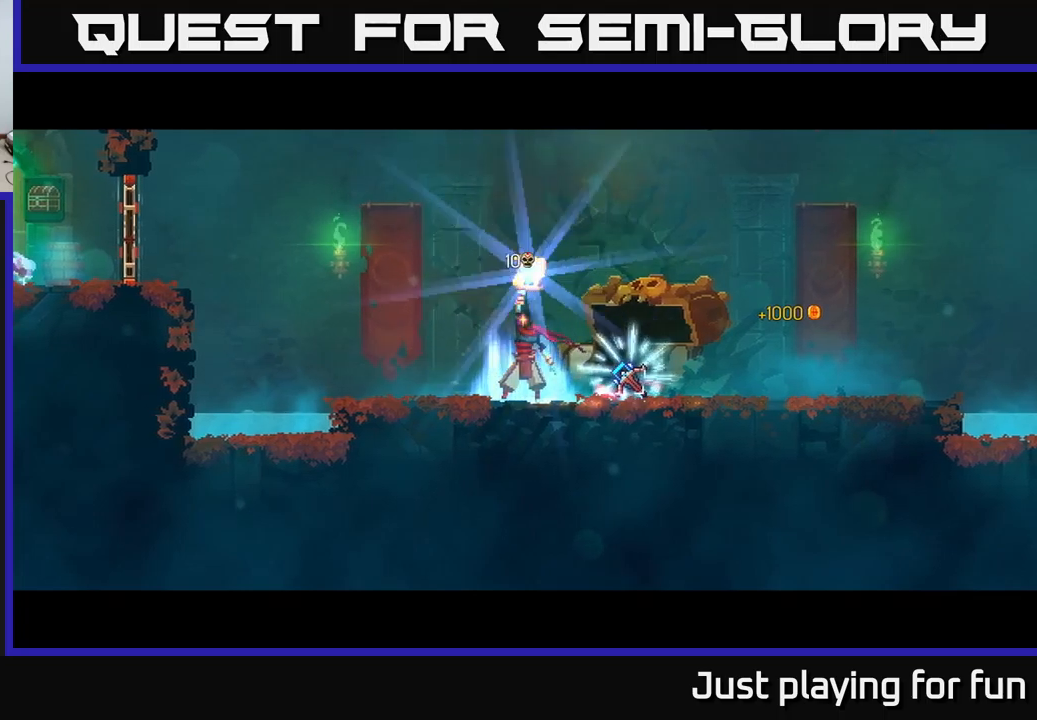
{"buttons": [], "left_stick": "center", "right_stick": "center", "events": []}
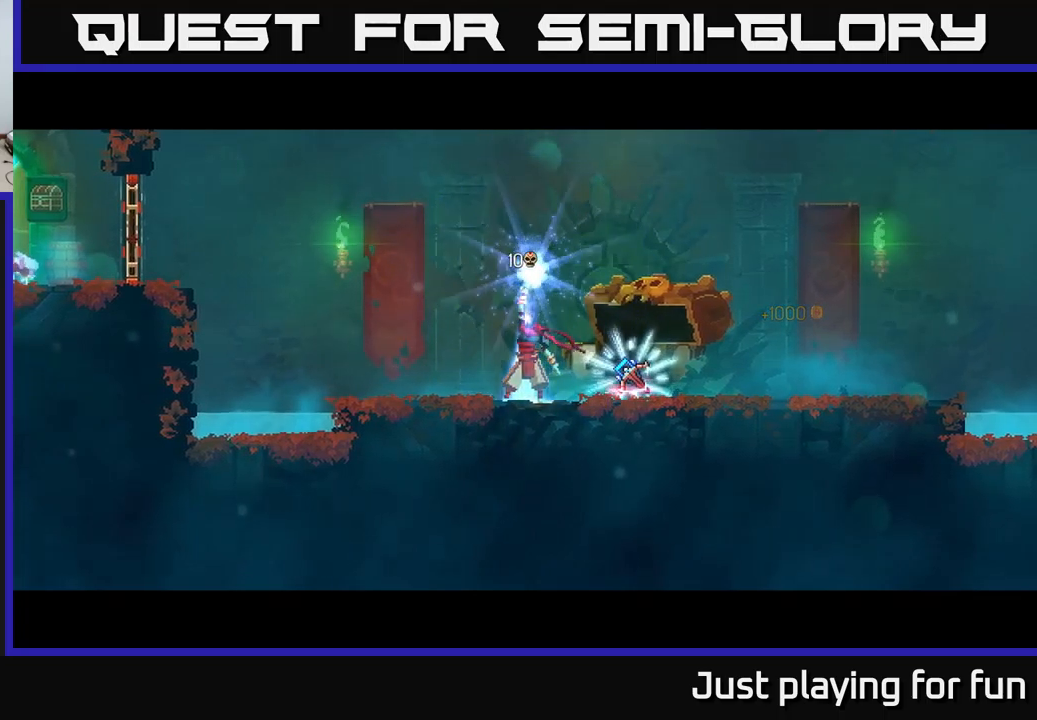
{"buttons": [], "left_stick": "center", "right_stick": "center", "events": [[300, "left_stick", "right"], [500, "left_stick", "center"]]}
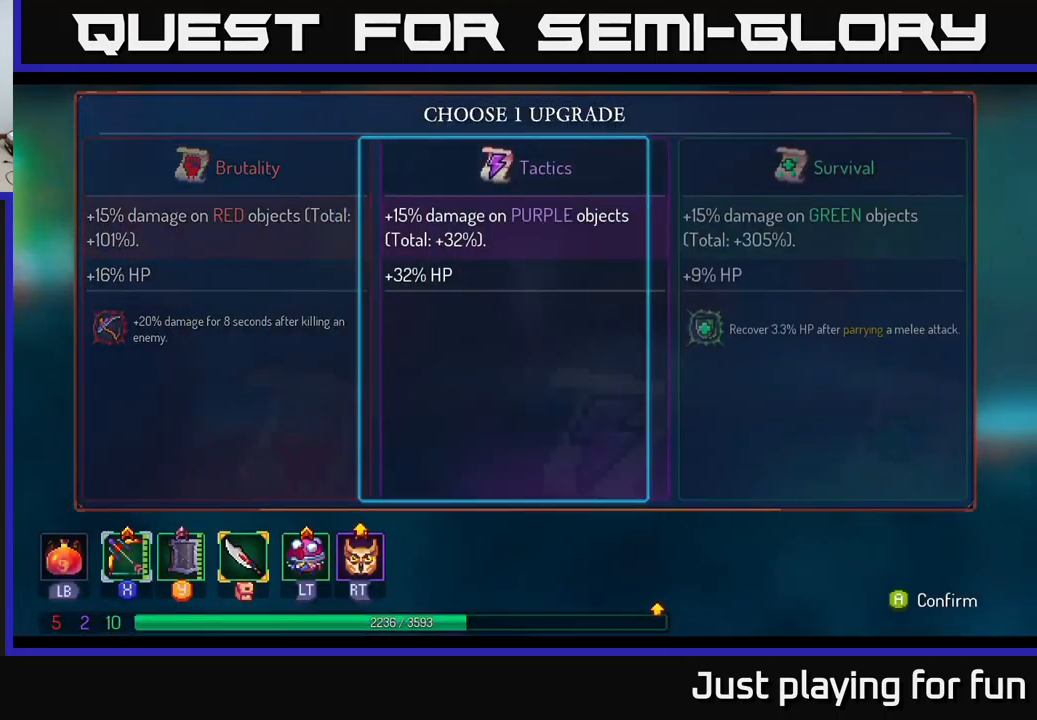
{"buttons": [], "left_stick": "center", "right_stick": "center", "events": [[133, "left_stick", "right"], [317, "left_stick", "center"]]}
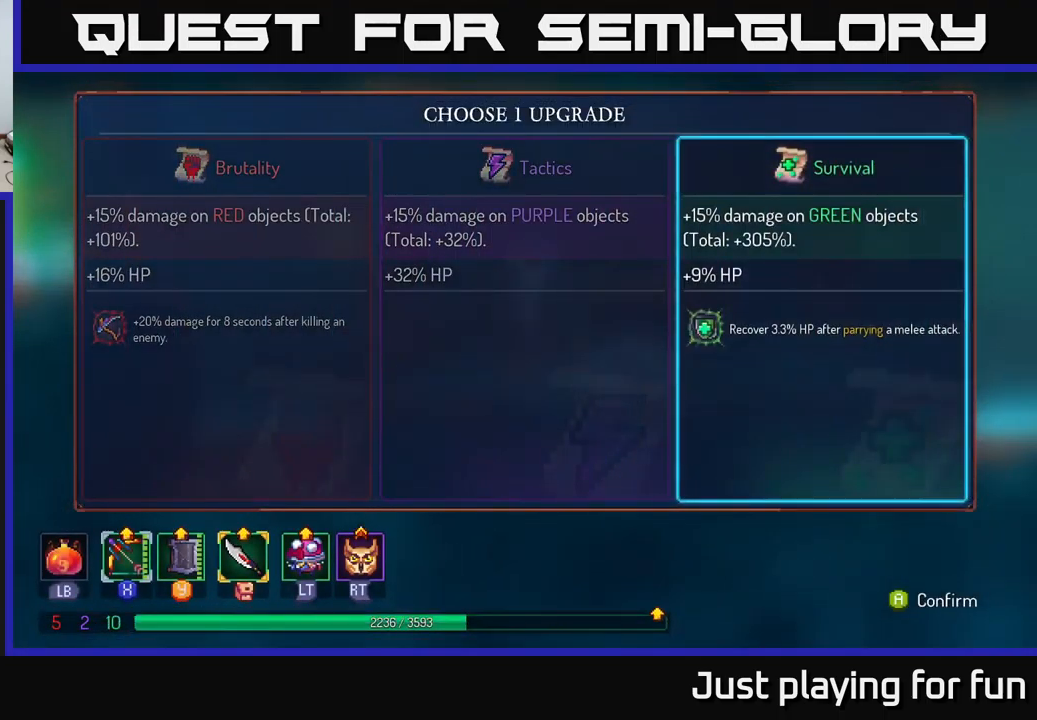
{"buttons": [], "left_stick": "right", "right_stick": "center", "events": [[67, "A", "down"], [133, "A", "up"], [500, "left_stick", "right"]]}
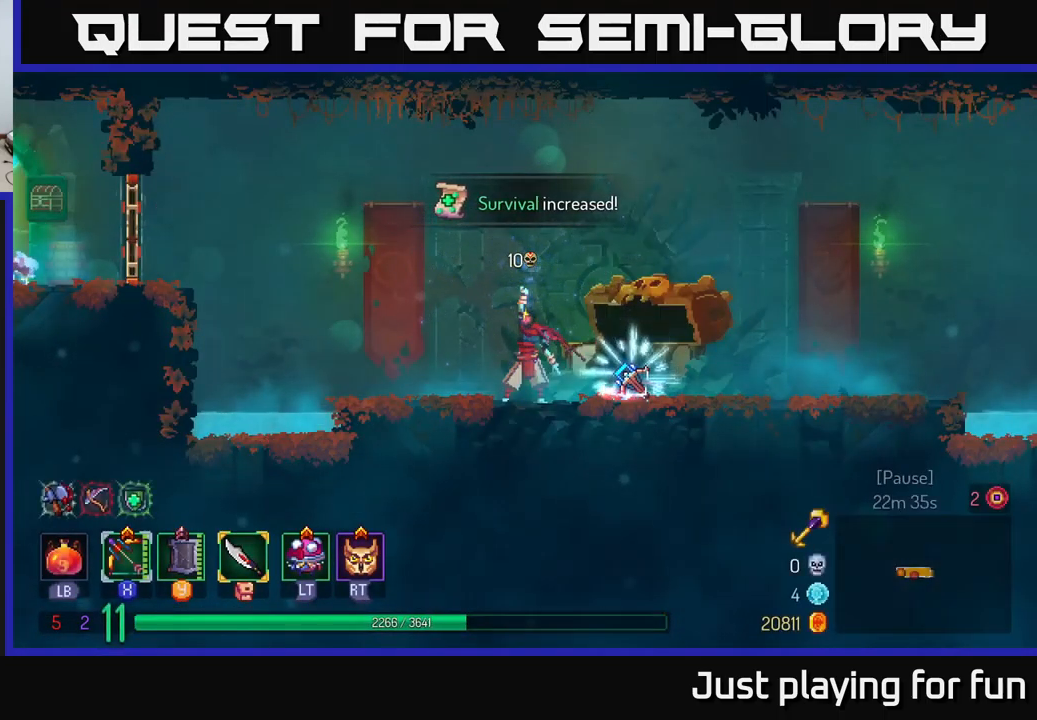
{"buttons": [], "left_stick": "right", "right_stick": "center", "events": []}
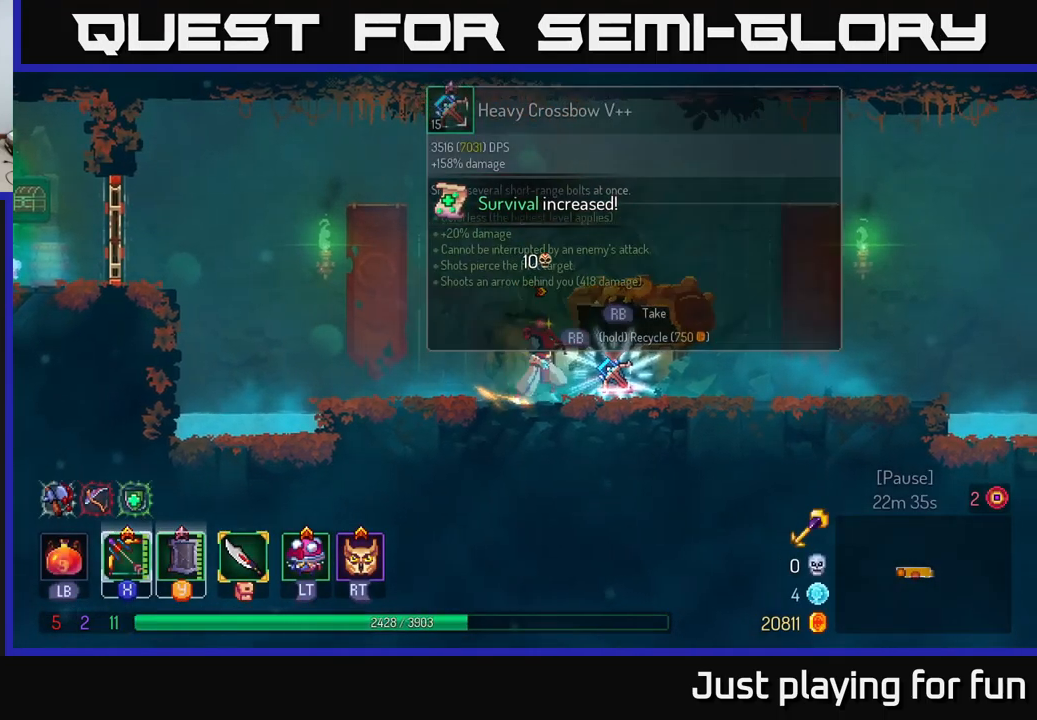
{"buttons": [], "left_stick": "center", "right_stick": "center", "events": [[333, "left_stick", "left"], [500, "left_stick", "center"]]}
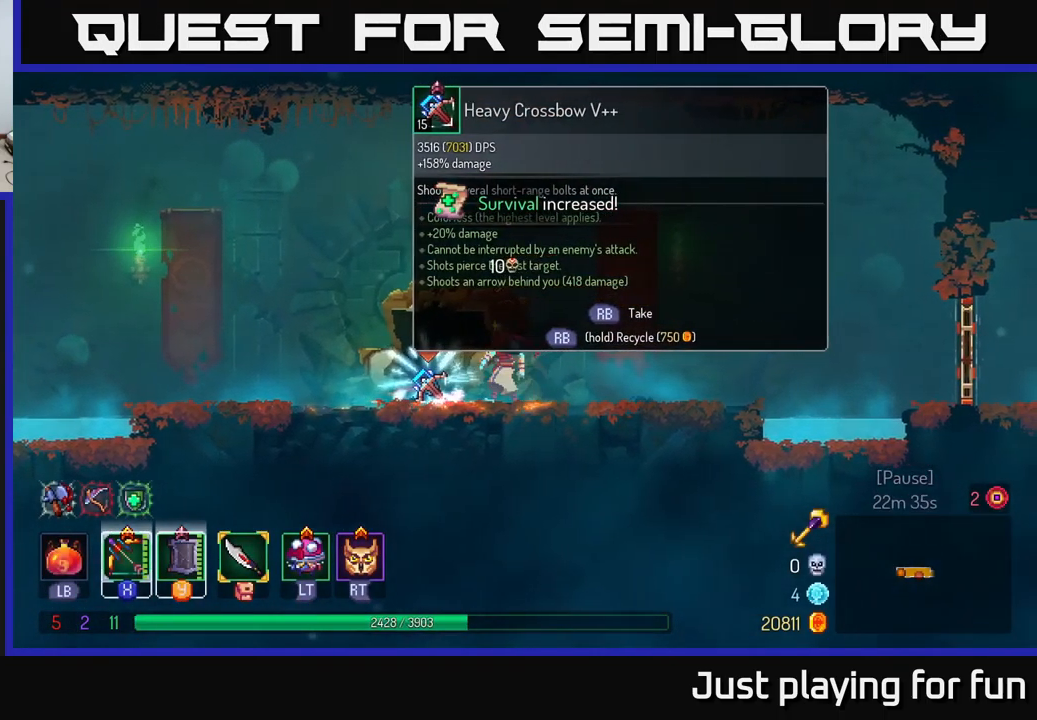
{"buttons": [], "left_stick": "center", "right_stick": "center", "events": [[333, "R1", "down"], [433, "R1", "up"]]}
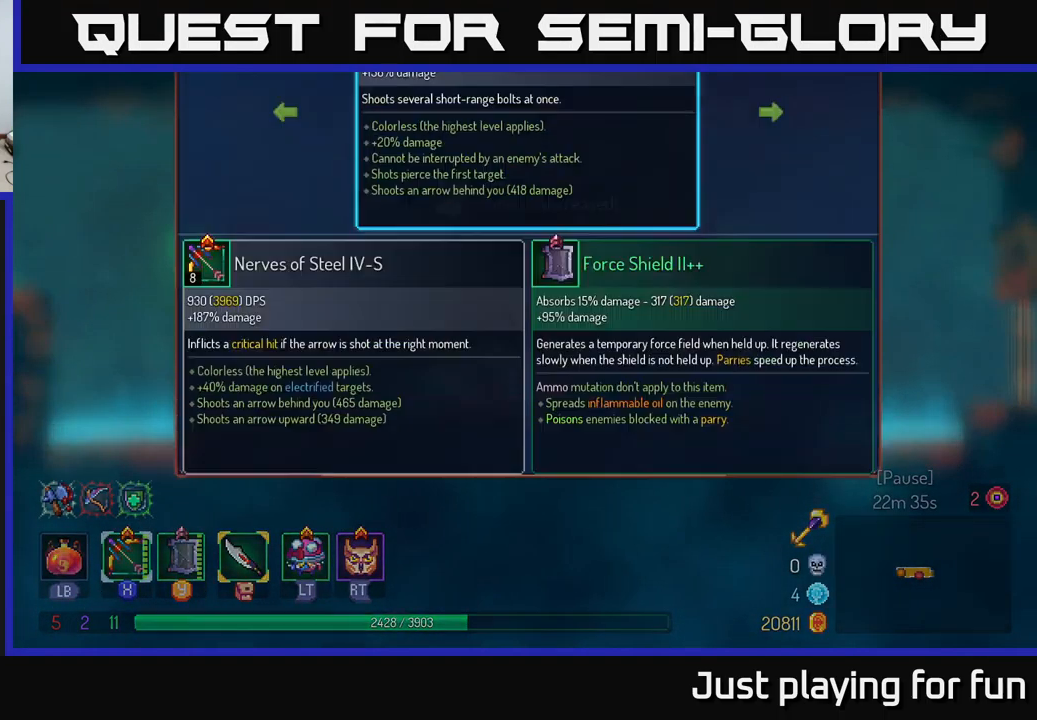
{"buttons": [], "left_stick": "center", "right_stick": "center", "events": []}
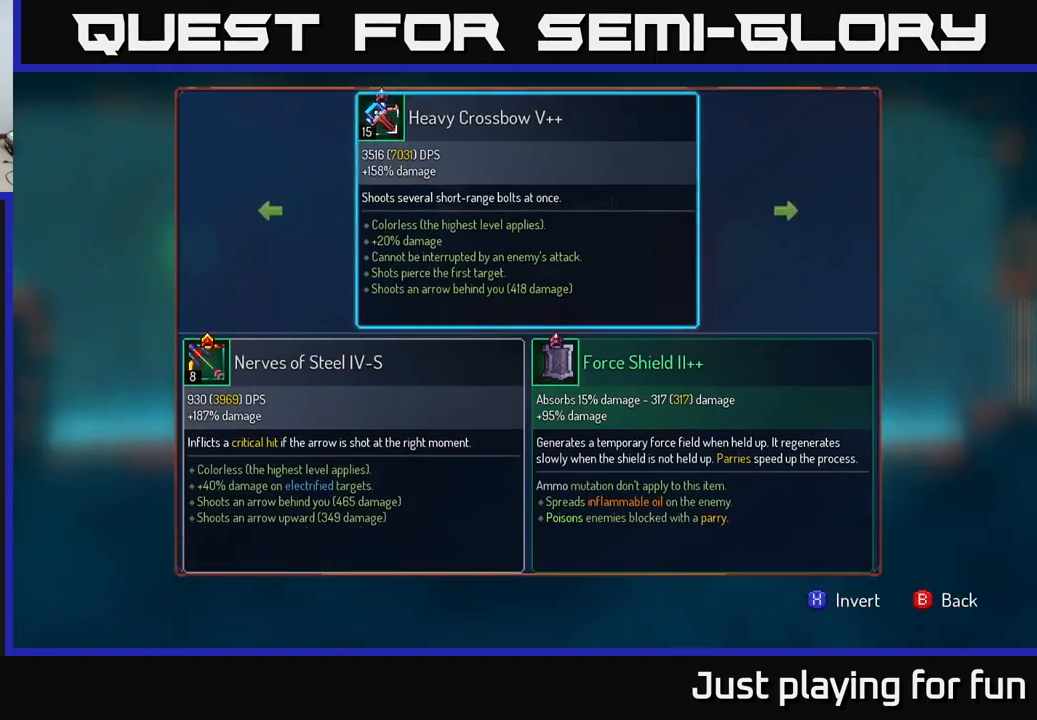
{"buttons": [], "left_stick": "center", "right_stick": "center", "events": []}
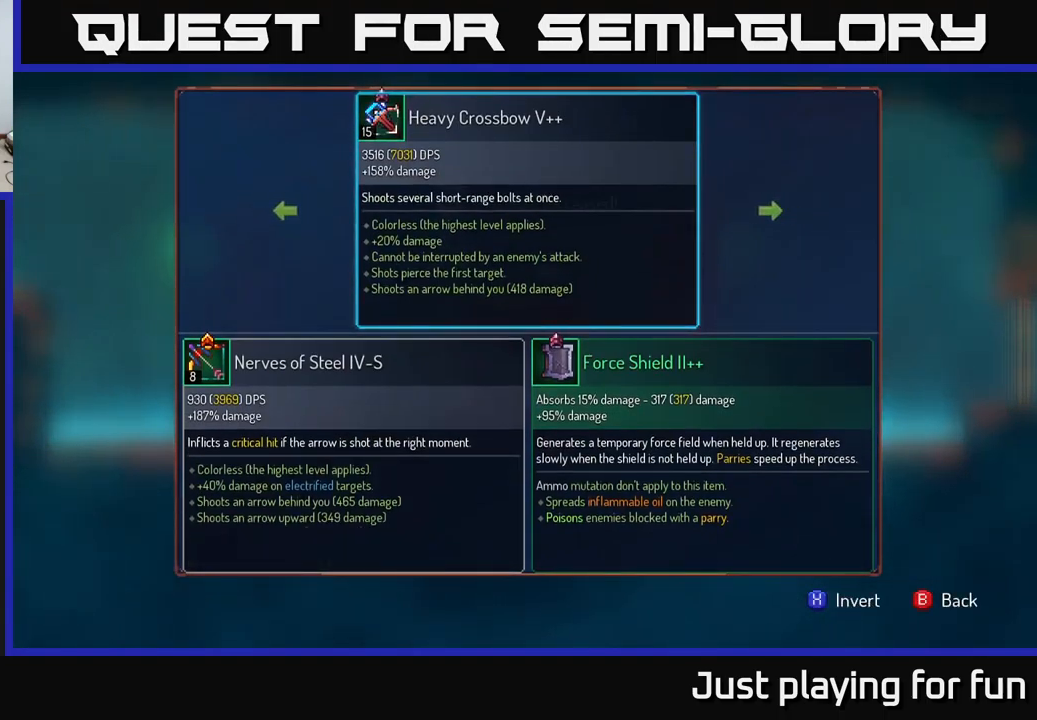
{"buttons": [], "left_stick": "center", "right_stick": "center", "events": [[183, "left_stick", "left"], [350, "left_stick", "center"]]}